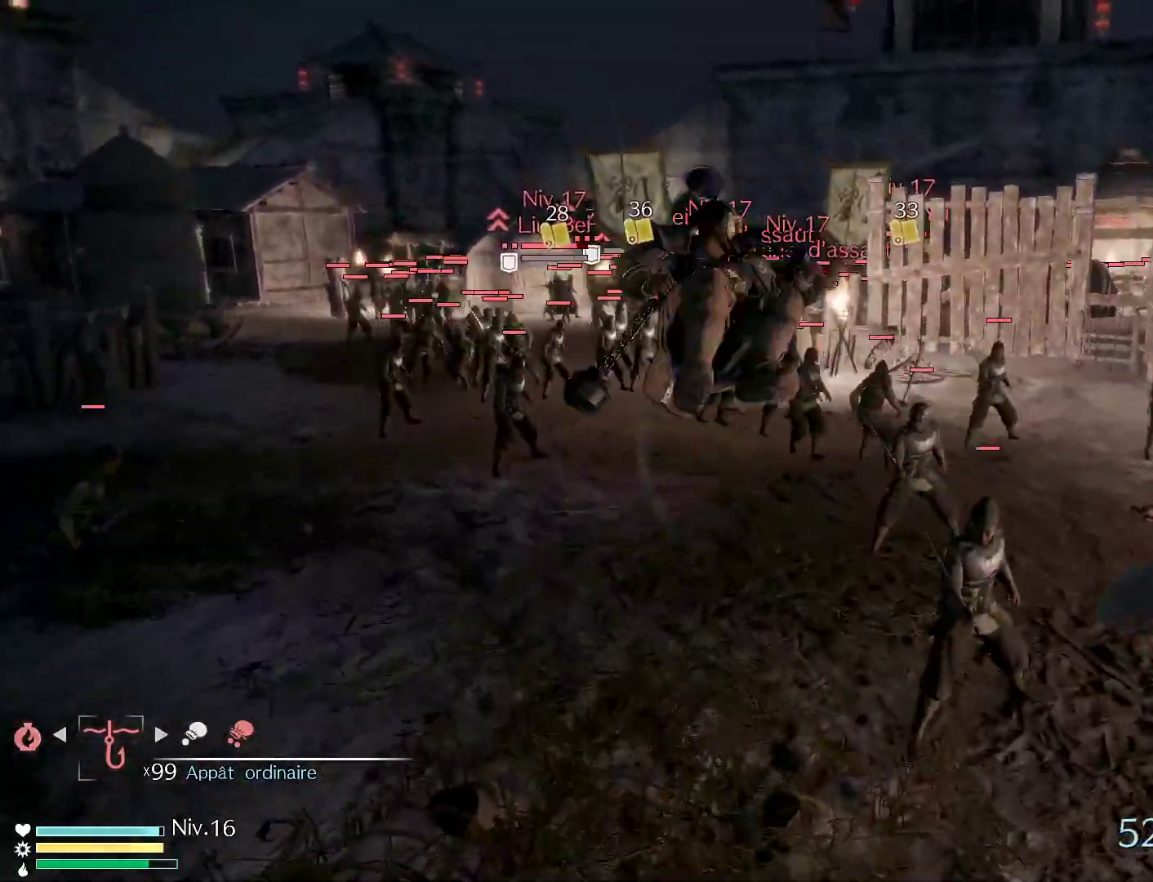
Gameplay with a controller (Xbox layout); each line is a JSON object with the inputs held at the frame after it. "events" lists button and stick changes between this image and that frame as [ms after this image, input, new state], when the widget could be followed in between.
{"buttons": ["A"], "left_stick": "up", "right_stick": "center", "events": []}
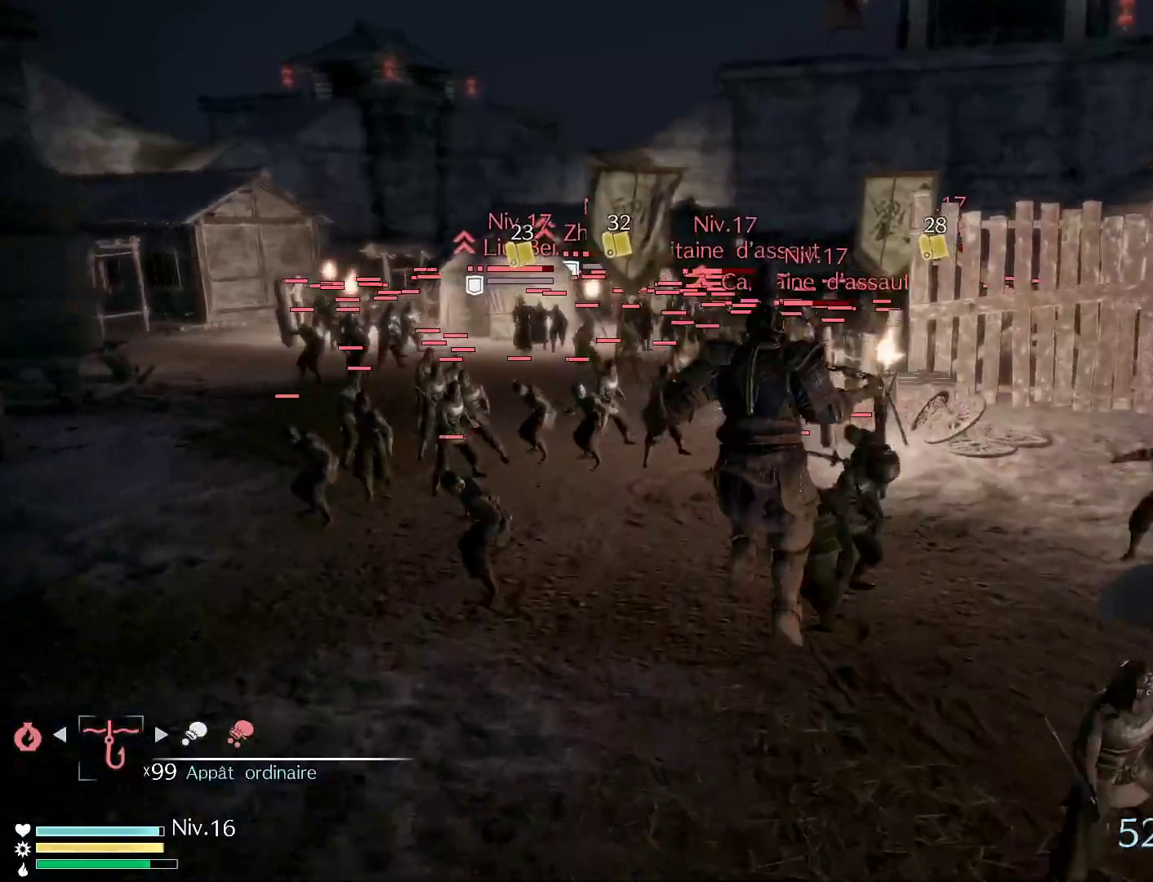
{"buttons": ["X"], "left_stick": "up", "right_stick": "center", "events": [[50, "A", "up"], [183, "left_stick", "up-left"], [417, "left_stick", "up"], [483, "X", "down"]]}
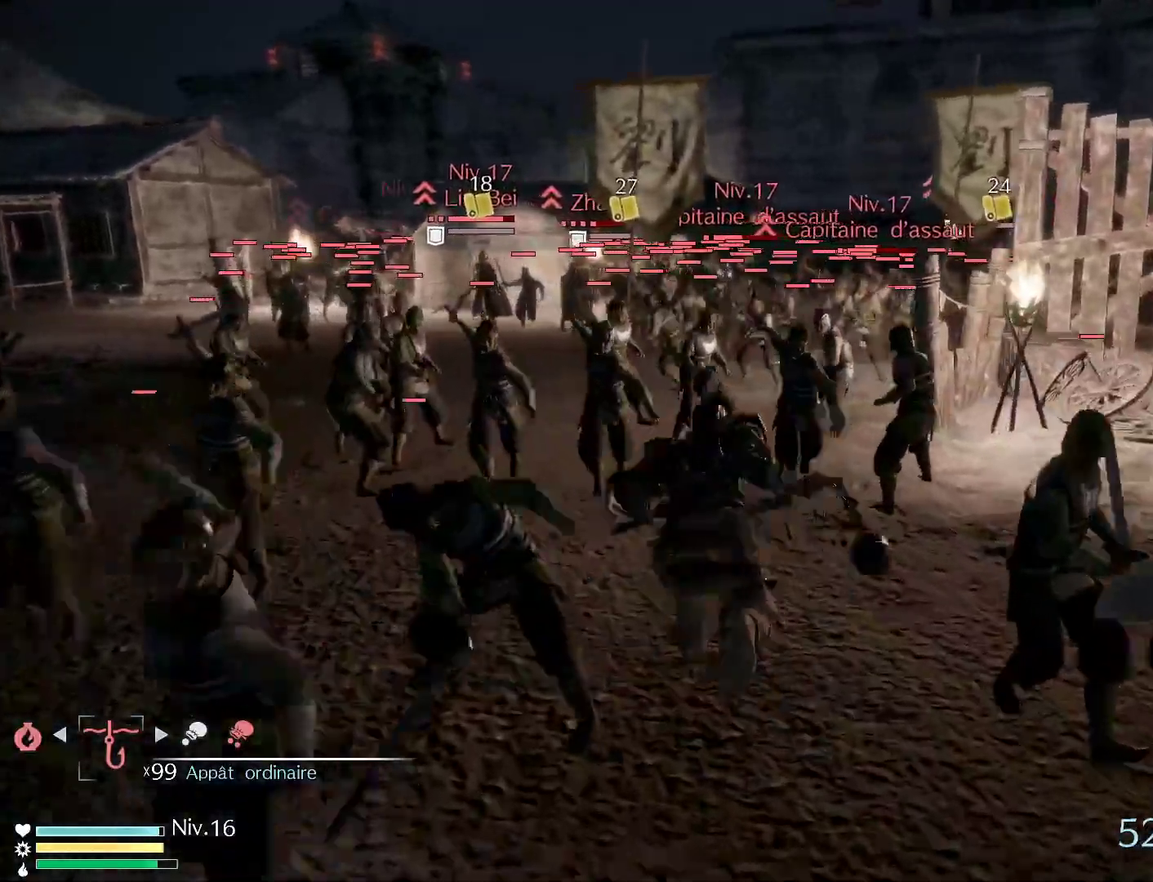
{"buttons": ["X"], "left_stick": "center", "right_stick": "center", "events": [[117, "X", "up"], [217, "X", "down"], [367, "X", "up"], [433, "X", "down"], [500, "left_stick", "center"]]}
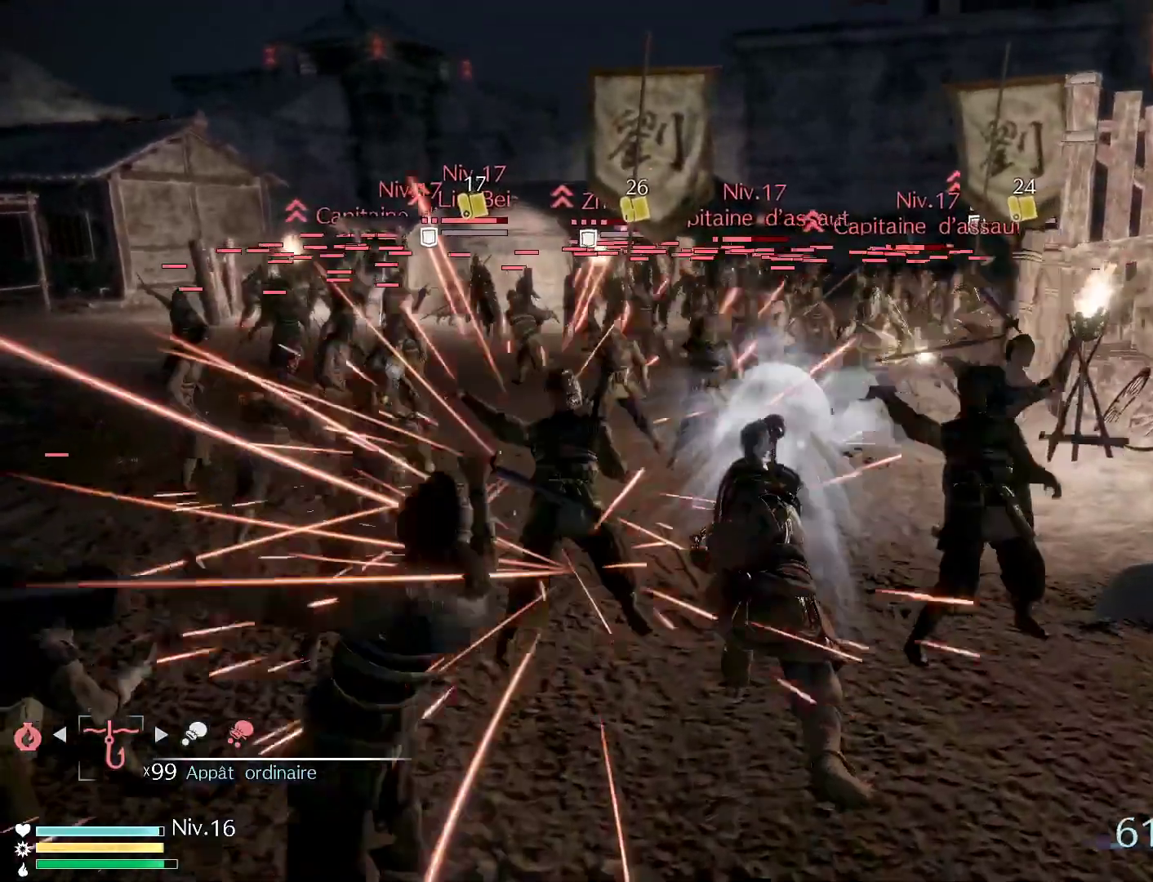
{"buttons": [], "left_stick": "center", "right_stick": "center", "events": [[33, "X", "up"], [133, "X", "down"], [233, "X", "up"], [300, "X", "down"], [450, "X", "up"]]}
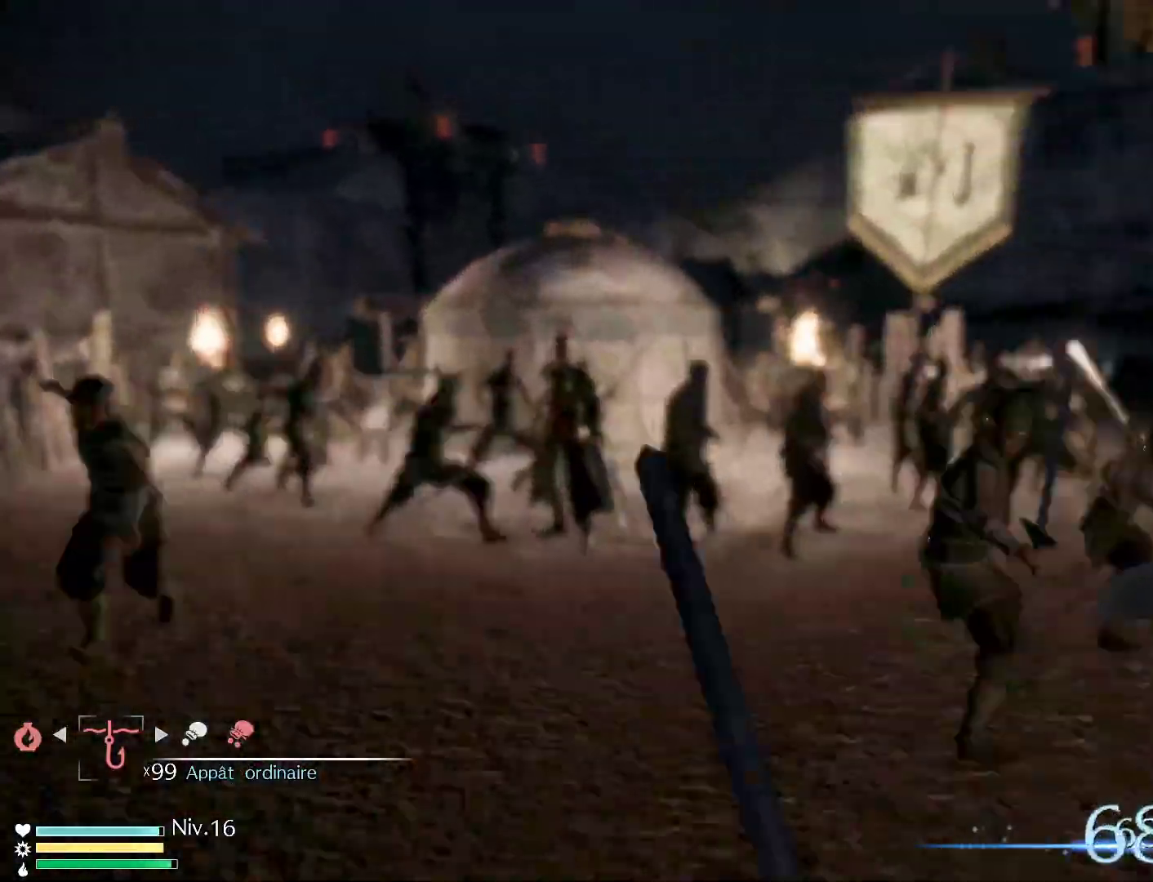
{"buttons": [], "left_stick": "center", "right_stick": "center", "events": [[33, "X", "down"], [150, "X", "up"], [233, "X", "down"], [367, "X", "up"]]}
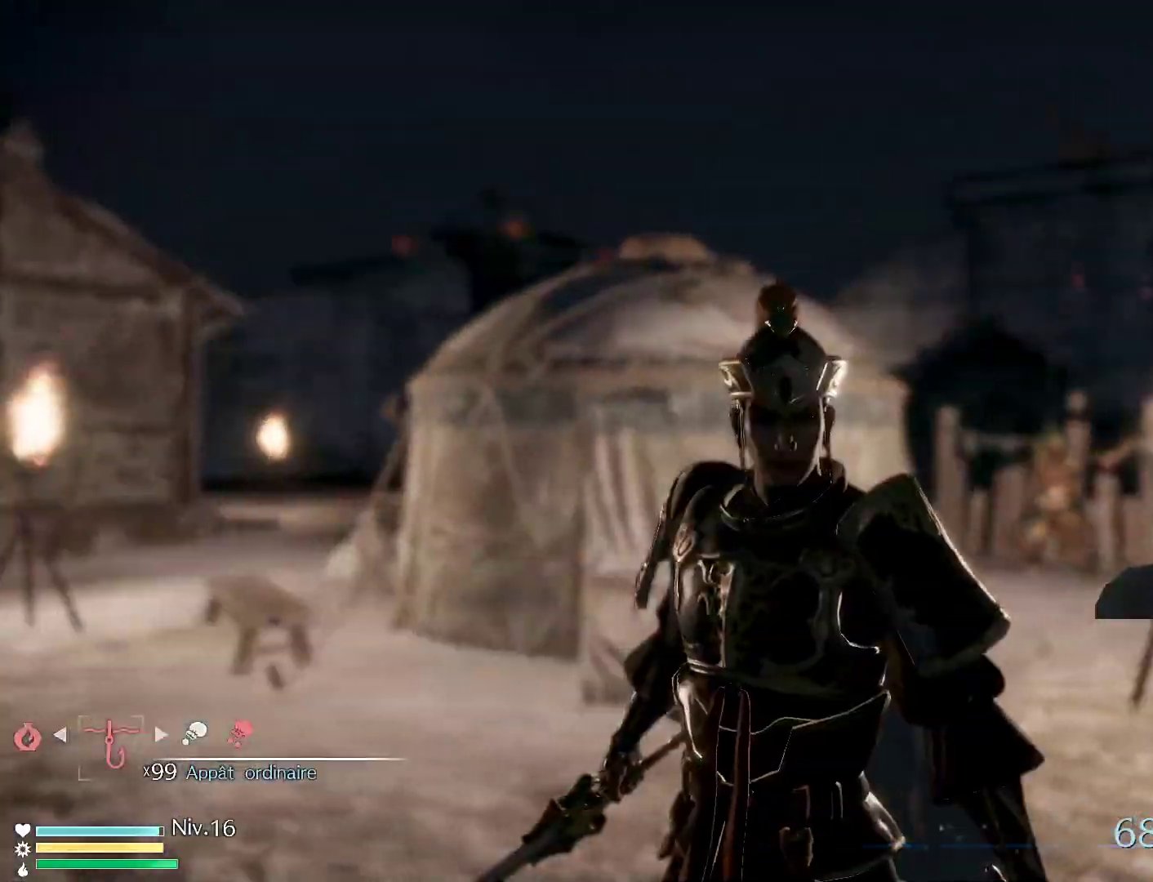
{"buttons": ["X"], "left_stick": "center", "right_stick": "center", "events": [[150, "X", "down"], [300, "X", "up"], [400, "X", "down"]]}
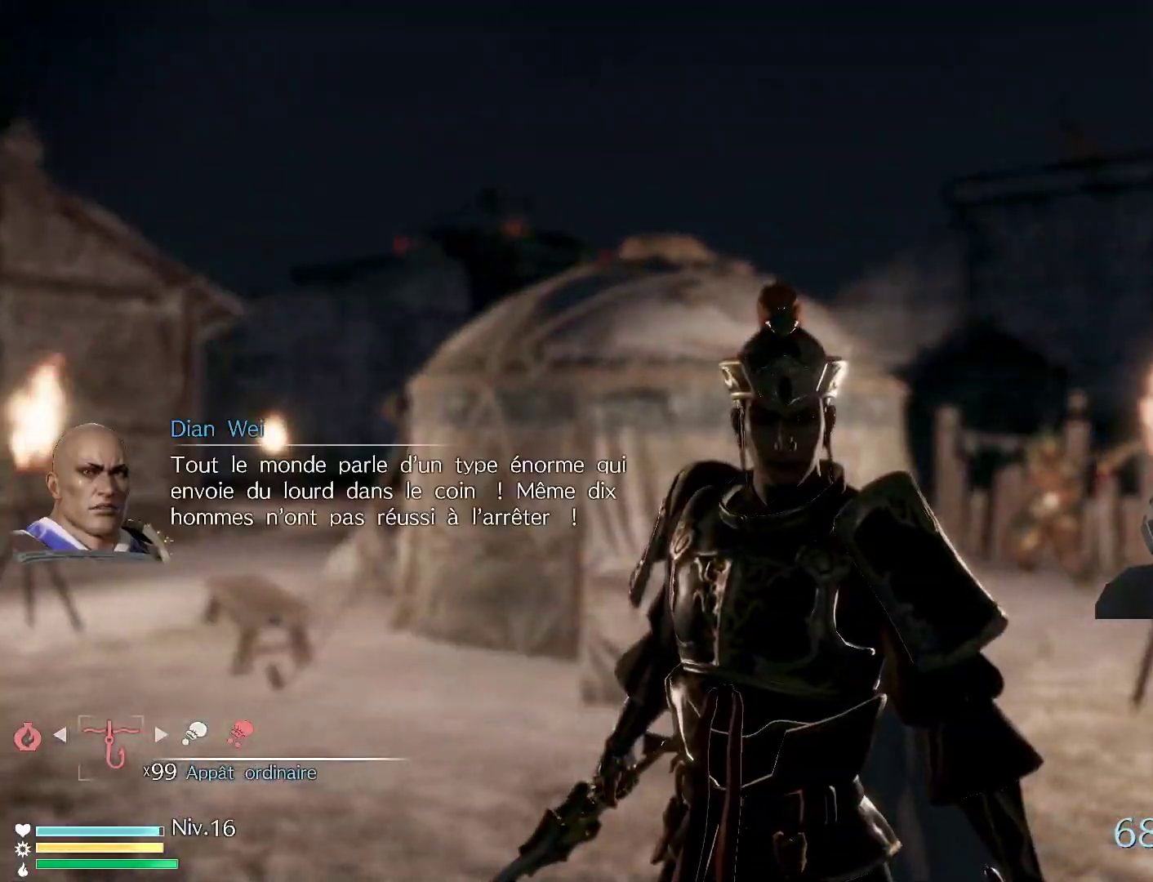
{"buttons": ["X"], "left_stick": "center", "right_stick": "center", "events": [[50, "X", "up"], [150, "X", "down"], [283, "X", "up"], [367, "X", "down"]]}
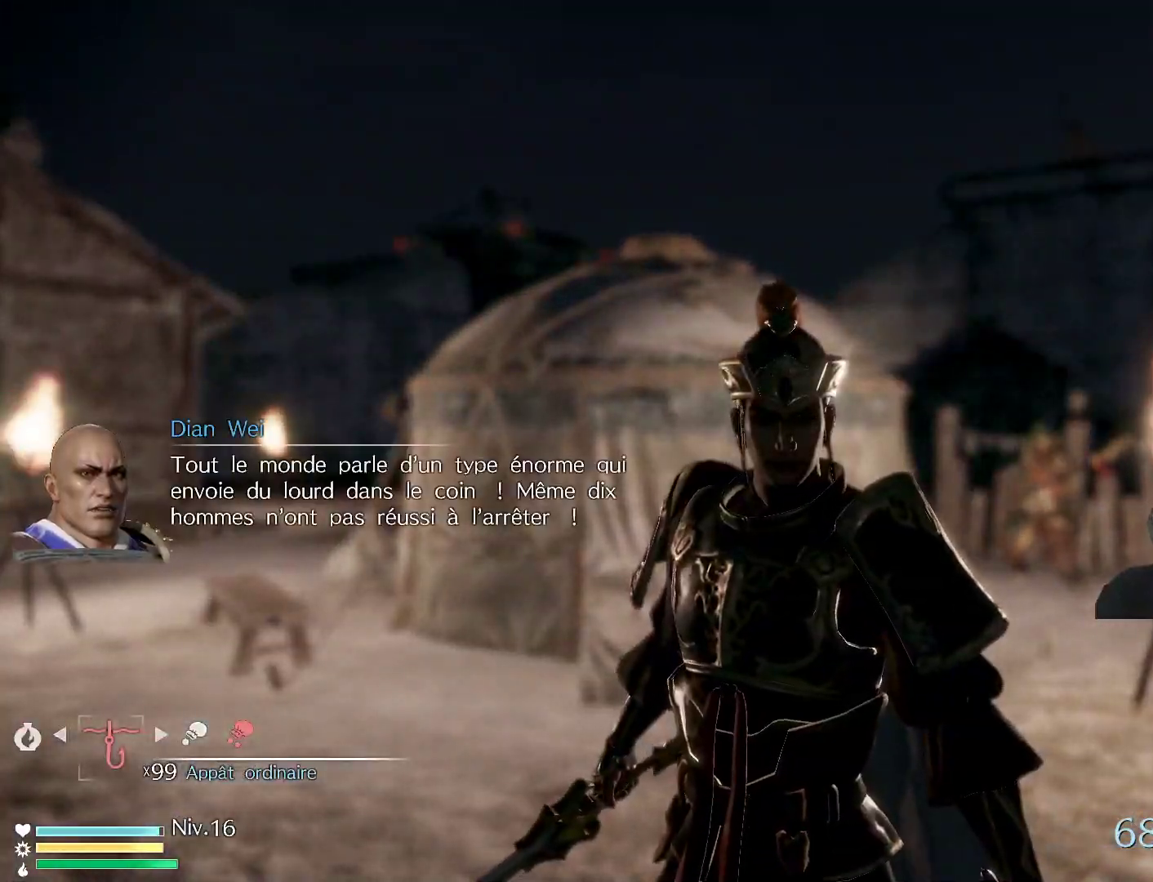
{"buttons": [], "left_stick": "center", "right_stick": "center", "events": [[17, "X", "up"], [150, "X", "down"], [300, "X", "up"]]}
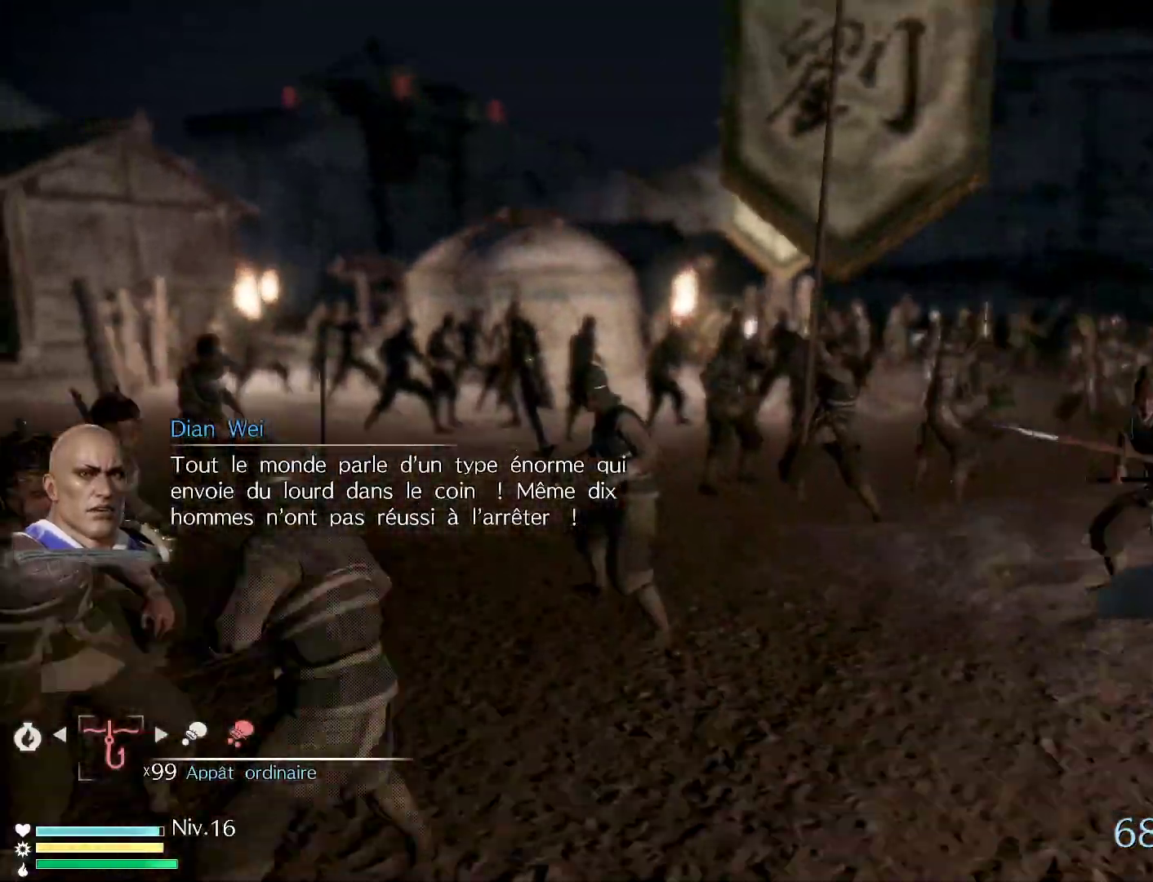
{"buttons": [], "left_stick": "up-left", "right_stick": "center", "events": [[350, "left_stick", "up"], [400, "left_stick", "up-left"]]}
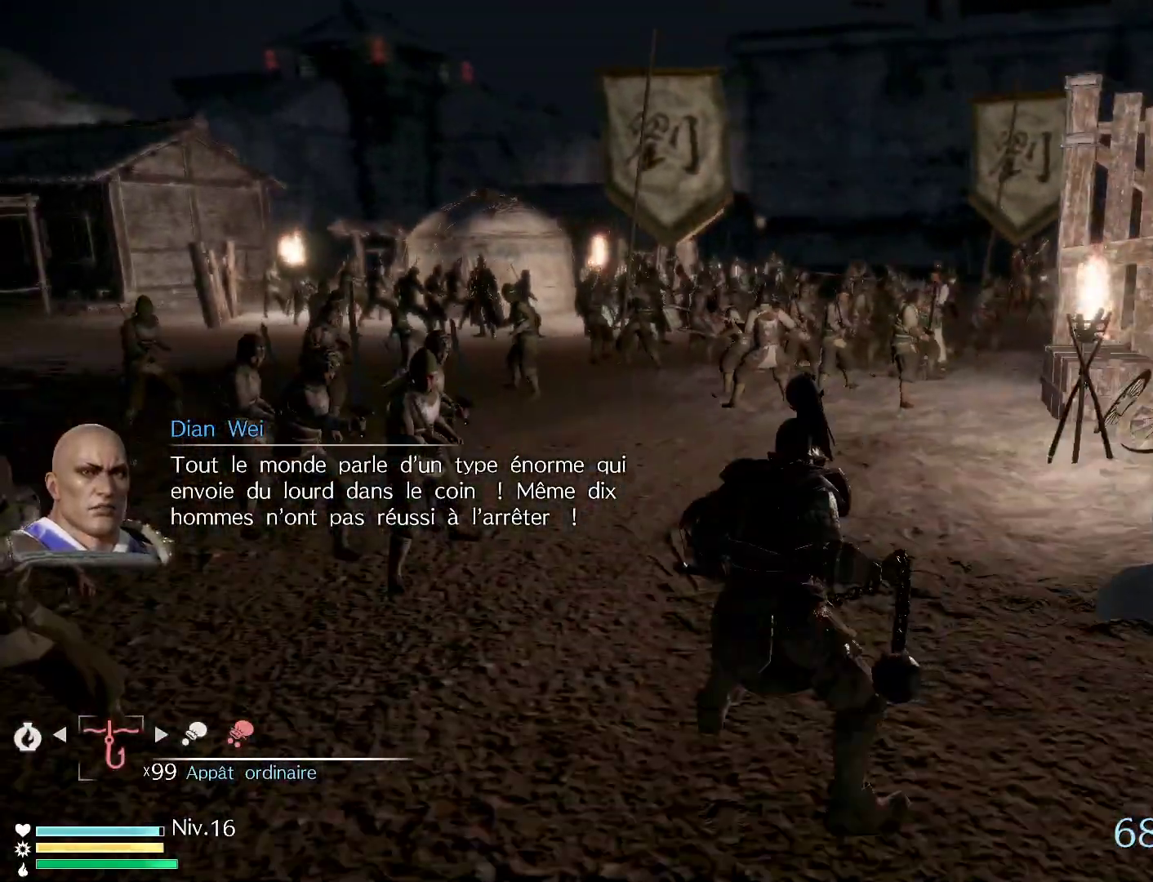
{"buttons": ["X"], "left_stick": "up-left", "right_stick": "center", "events": [[17, "X", "down"], [167, "X", "up"], [233, "X", "down"], [367, "X", "up"], [483, "X", "down"]]}
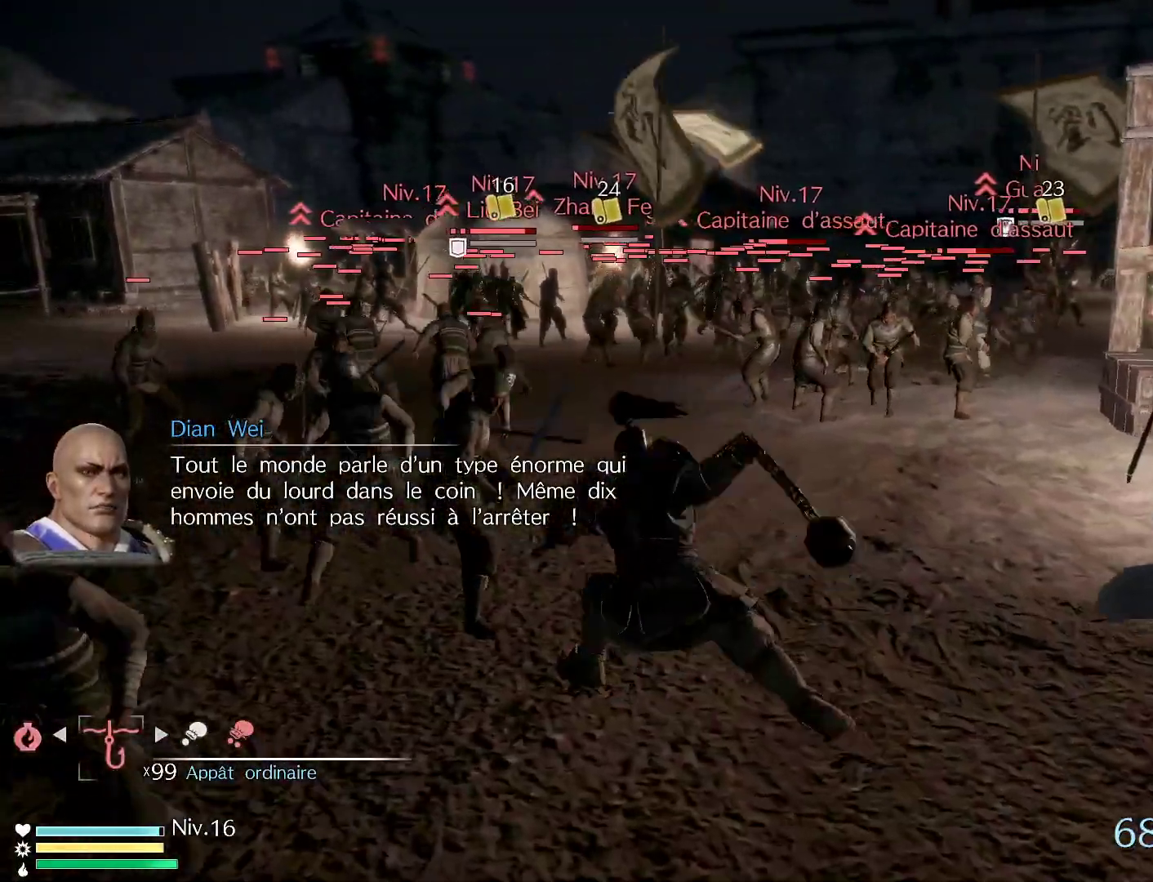
{"buttons": ["X"], "left_stick": "up", "right_stick": "center", "events": [[117, "X", "up"], [233, "X", "down"], [367, "X", "up"], [467, "X", "down"], [467, "left_stick", "up"]]}
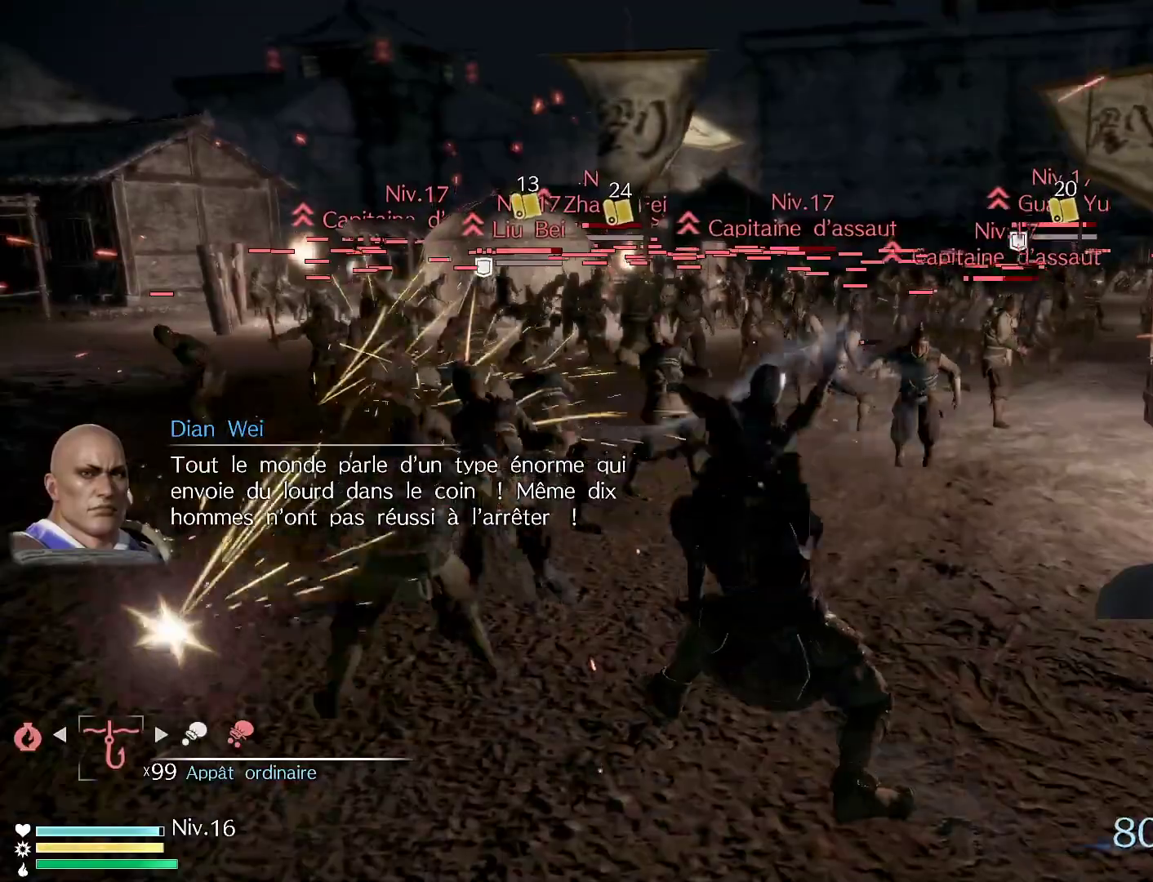
{"buttons": ["X"], "left_stick": "up", "right_stick": "center", "events": [[117, "X", "up"], [217, "X", "down"], [383, "X", "up"], [450, "X", "down"]]}
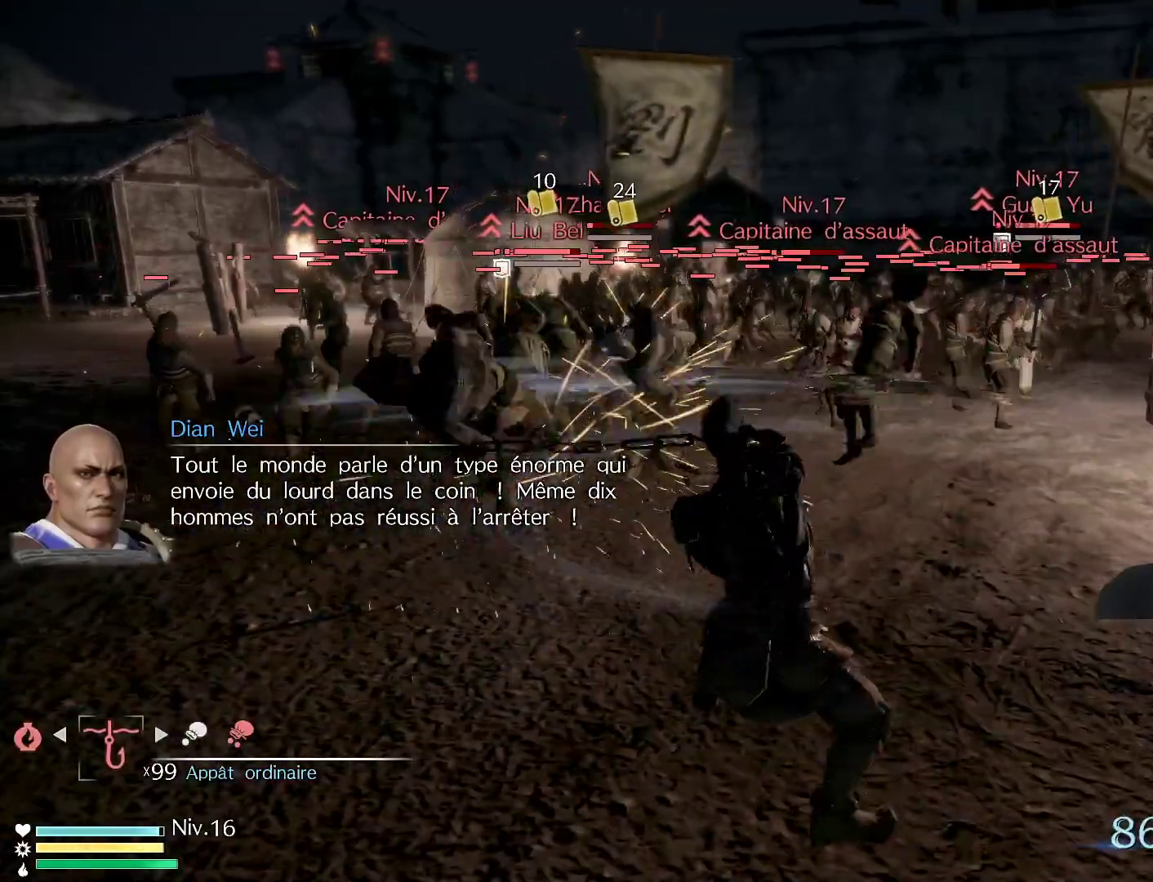
{"buttons": ["X"], "left_stick": "up", "right_stick": "center", "events": [[100, "X", "up"], [217, "X", "down"], [350, "X", "up"], [433, "X", "down"]]}
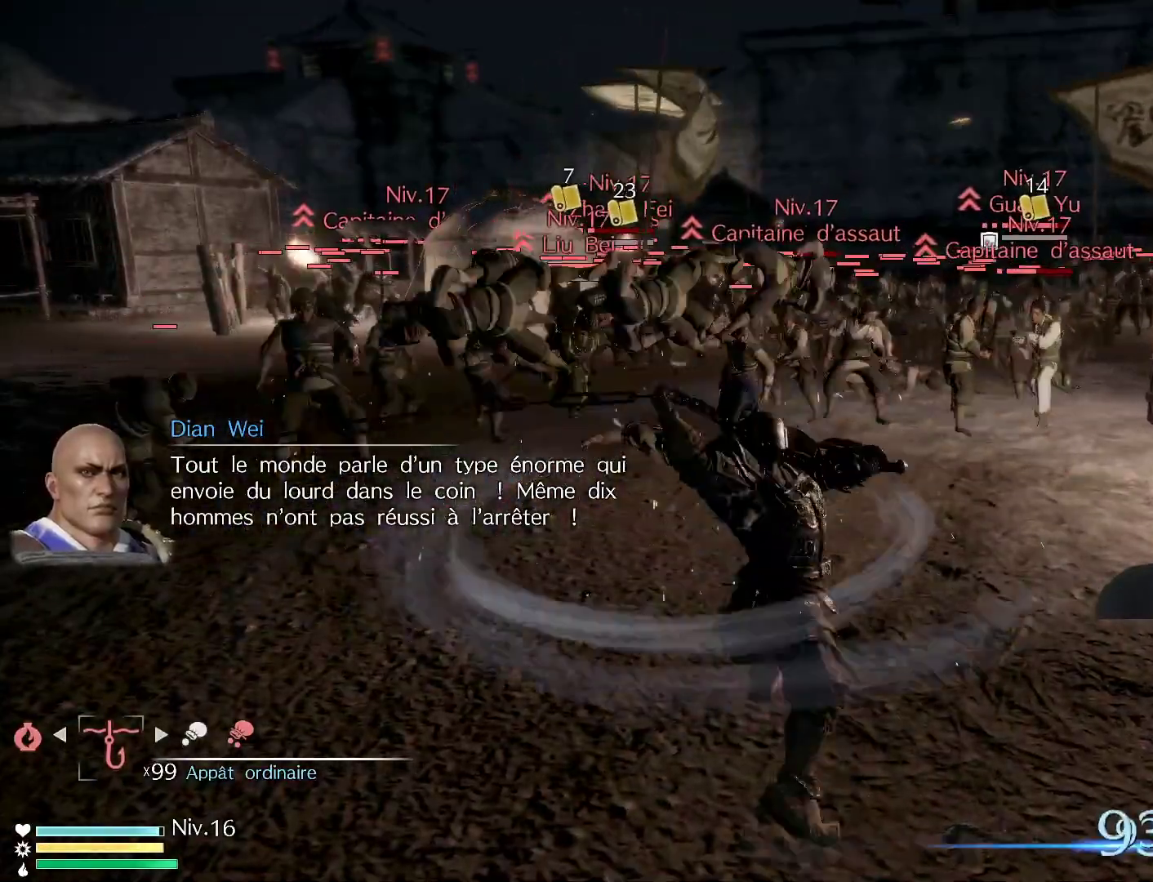
{"buttons": [], "left_stick": "up", "right_stick": "center", "events": [[117, "X", "up"], [183, "X", "down"], [317, "X", "up"], [400, "X", "down"], [500, "X", "up"]]}
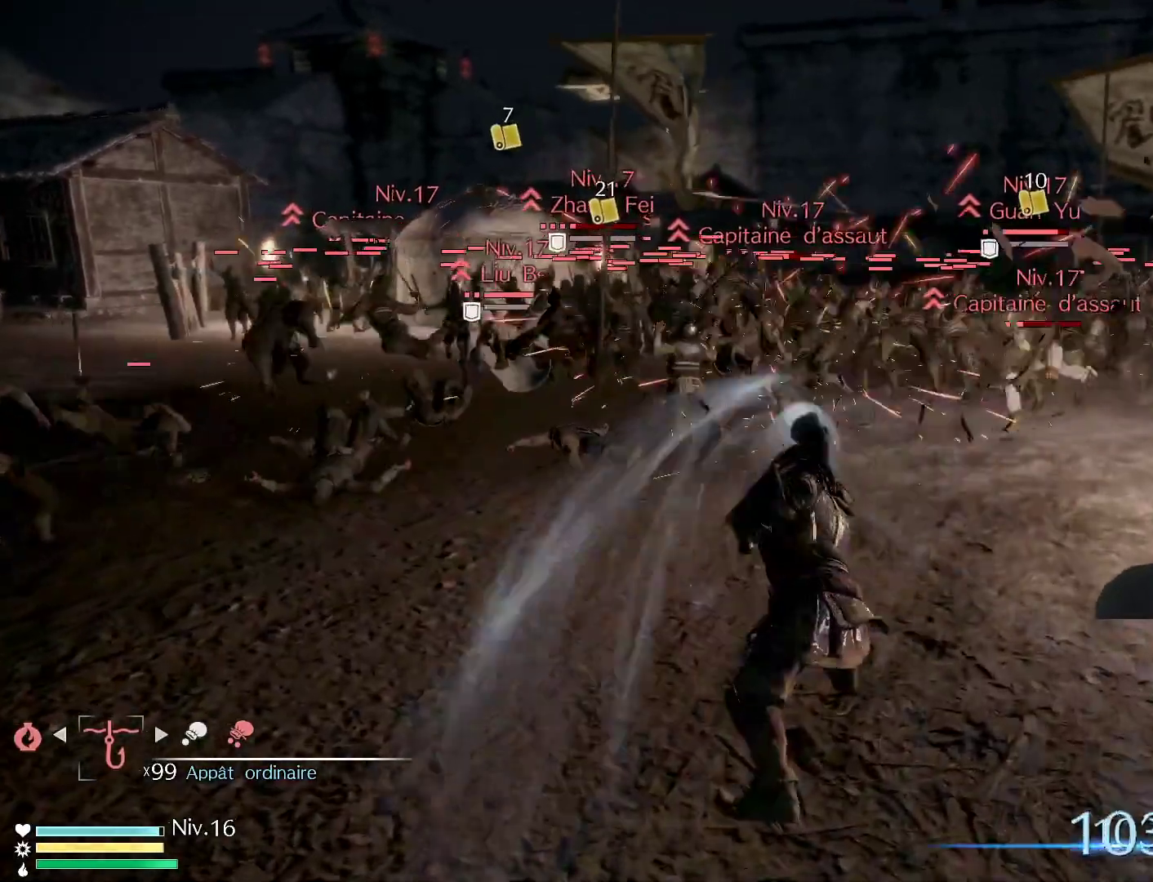
{"buttons": [], "left_stick": "up", "right_stick": "center", "events": [[183, "Y", "down"], [300, "Y", "up"], [383, "Y", "down"], [483, "Y", "up"]]}
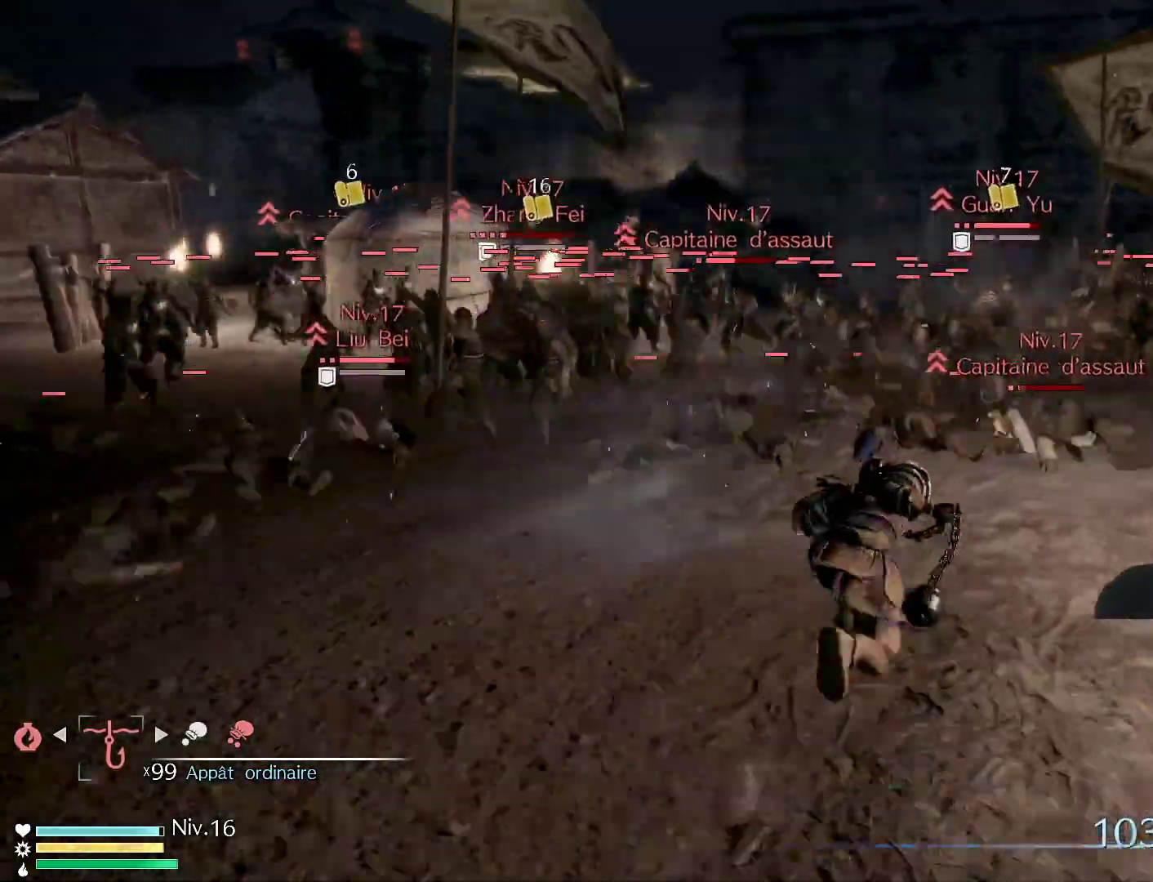
{"buttons": ["X"], "left_stick": "up-left", "right_stick": "center", "events": [[133, "X", "down"], [183, "left_stick", "up-left"], [283, "X", "up"], [367, "X", "down"]]}
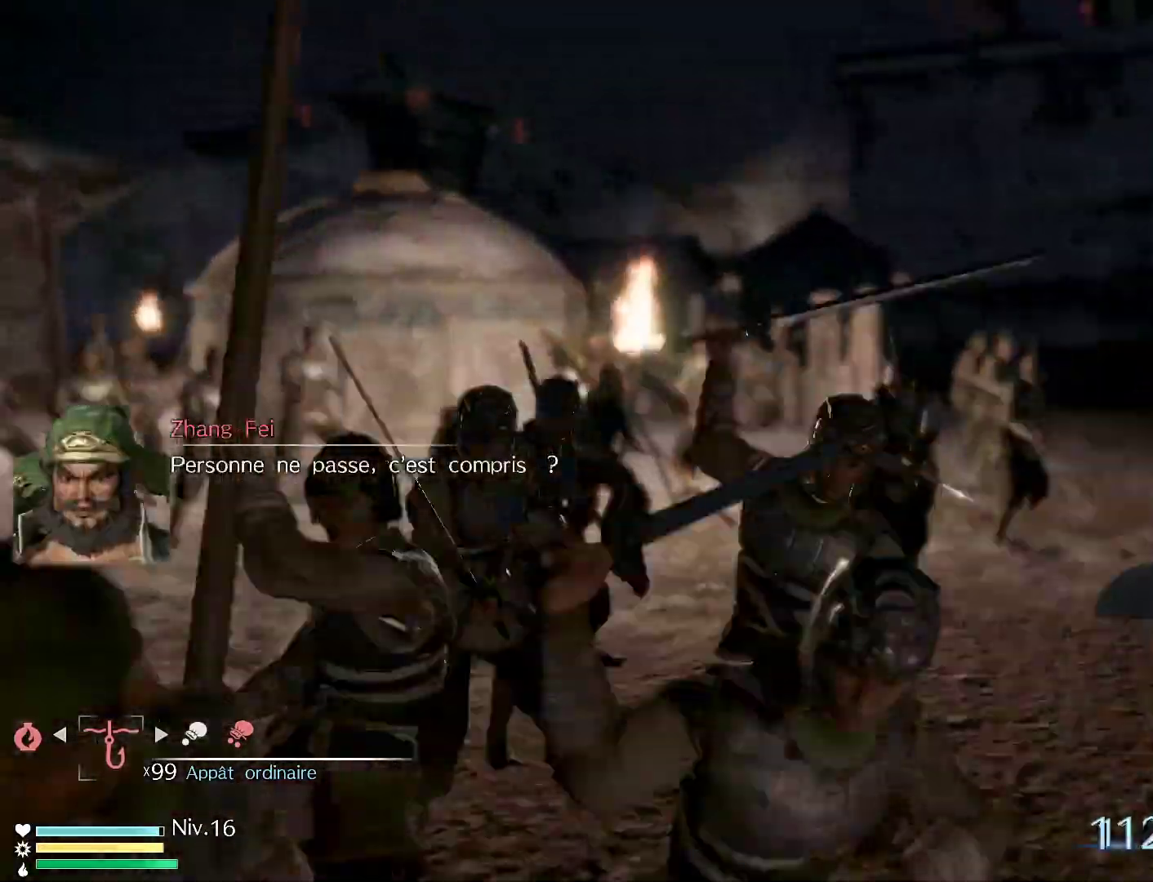
{"buttons": [], "left_stick": "center", "right_stick": "center", "events": [[17, "X", "up"], [17, "left_stick", "up"], [100, "X", "down"], [200, "left_stick", "center"], [217, "X", "up"], [317, "X", "down"], [467, "X", "up"]]}
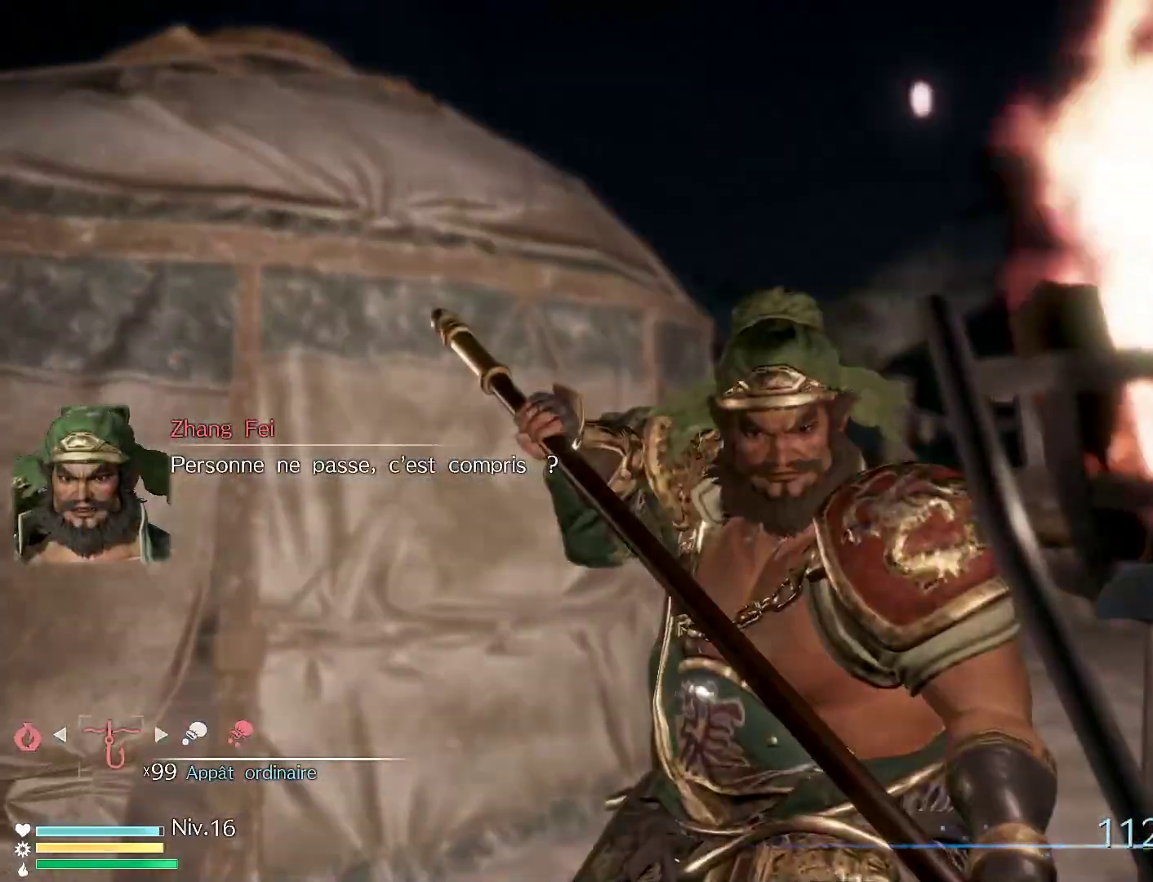
{"buttons": [], "left_stick": "center", "right_stick": "center", "events": [[67, "X", "down"], [217, "X", "up"]]}
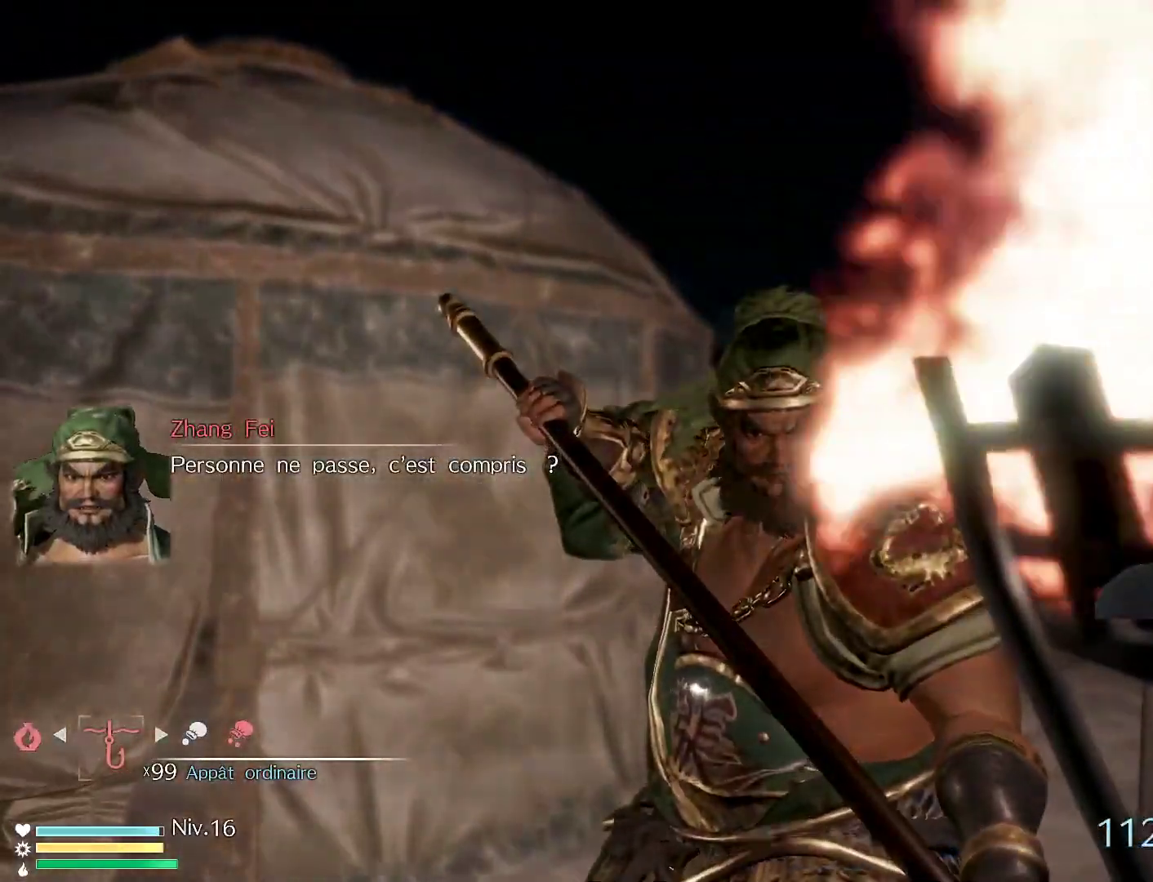
{"buttons": [], "left_stick": "center", "right_stick": "center", "events": []}
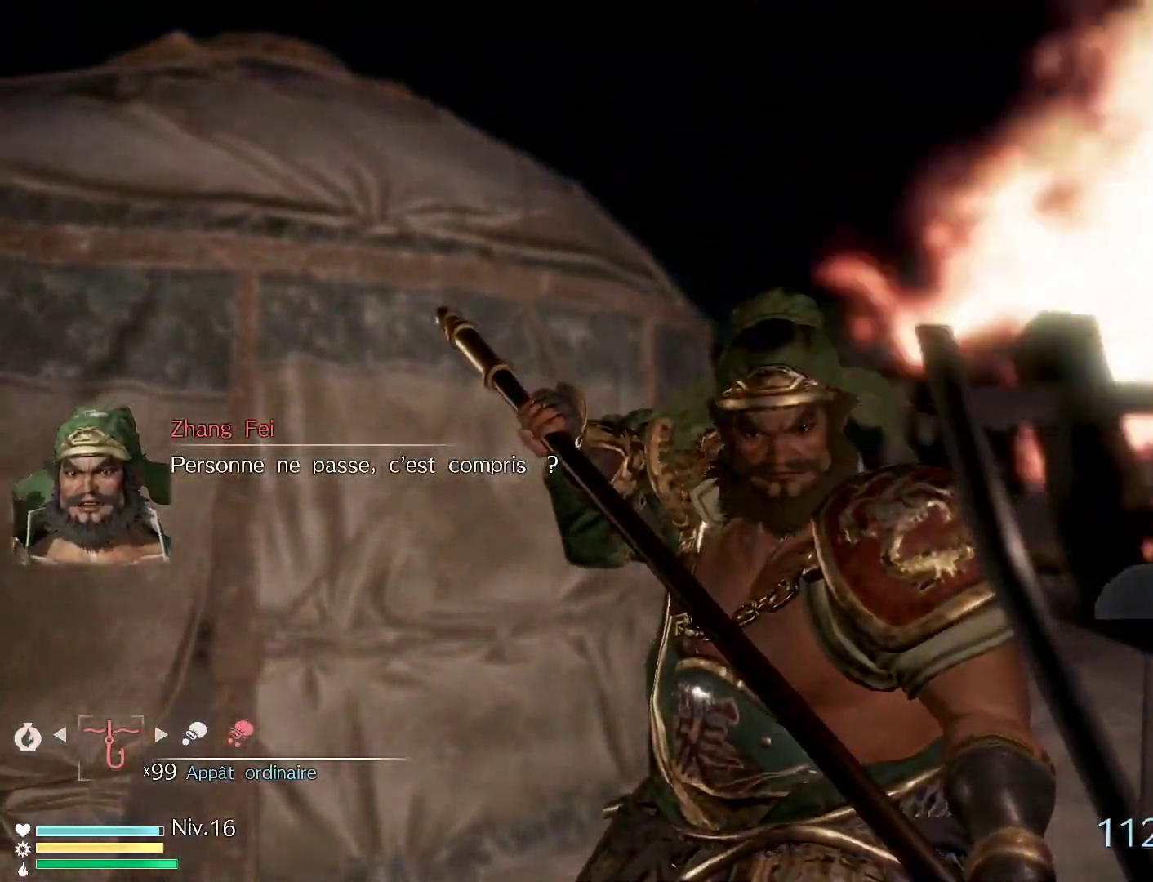
{"buttons": [], "left_stick": "center", "right_stick": "center", "events": [[50, "X", "down"], [217, "X", "up"], [300, "X", "down"], [467, "X", "up"]]}
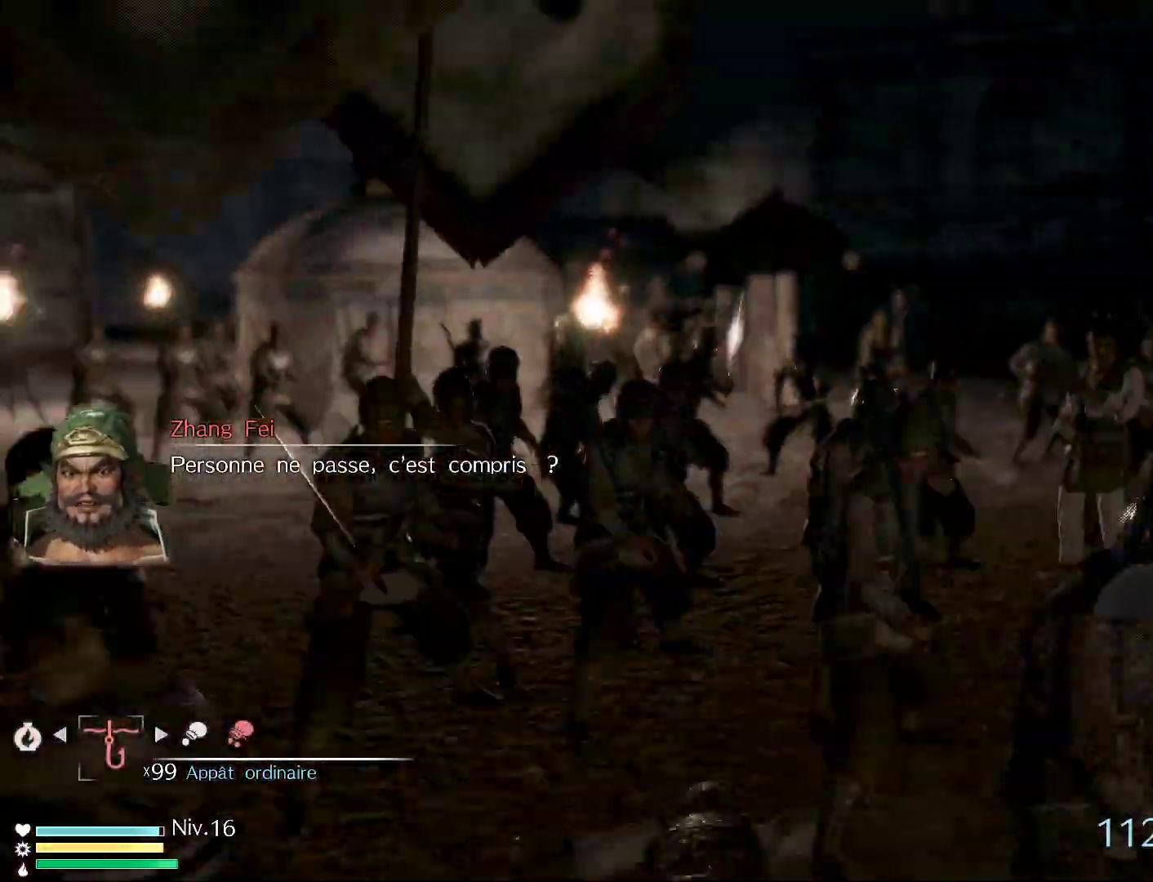
{"buttons": [], "left_stick": "left", "right_stick": "center", "events": [[50, "X", "down"], [217, "X", "up"], [300, "X", "down"], [350, "left_stick", "left"], [450, "X", "up"]]}
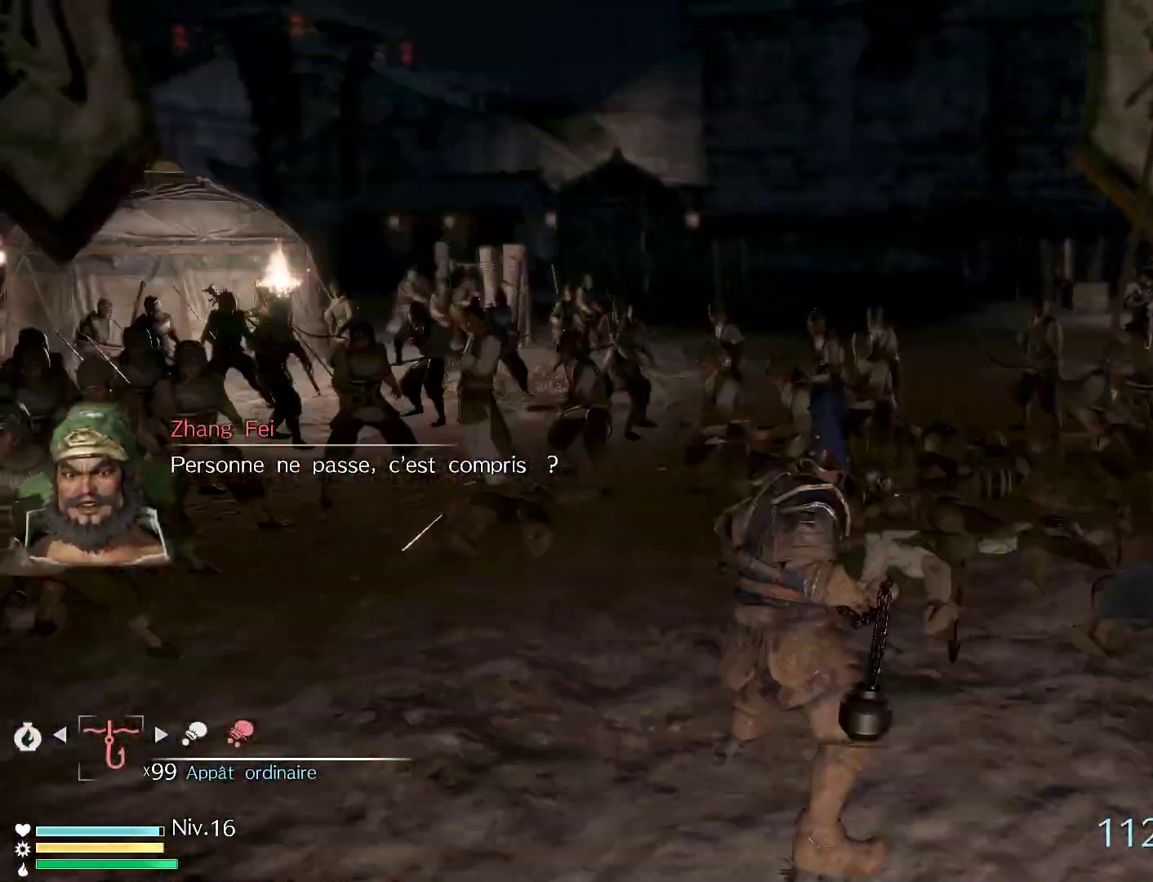
{"buttons": [], "left_stick": "left", "right_stick": "center", "events": [[50, "X", "down"], [200, "X", "up"], [267, "X", "down"], [467, "X", "up"]]}
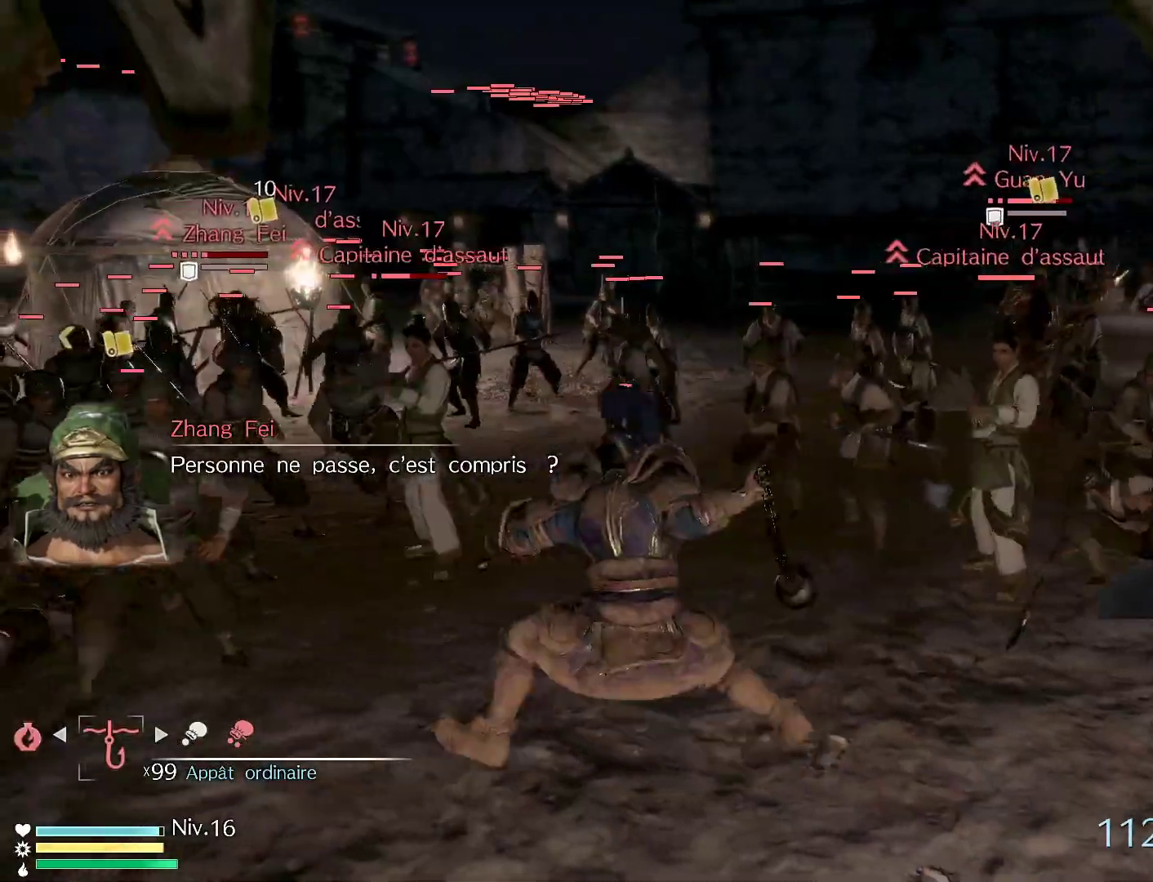
{"buttons": ["X"], "left_stick": "up-left", "right_stick": "center", "events": [[17, "X", "down"], [167, "X", "up"], [267, "left_stick", "up-left"], [283, "X", "down"], [433, "X", "up"], [500, "X", "down"]]}
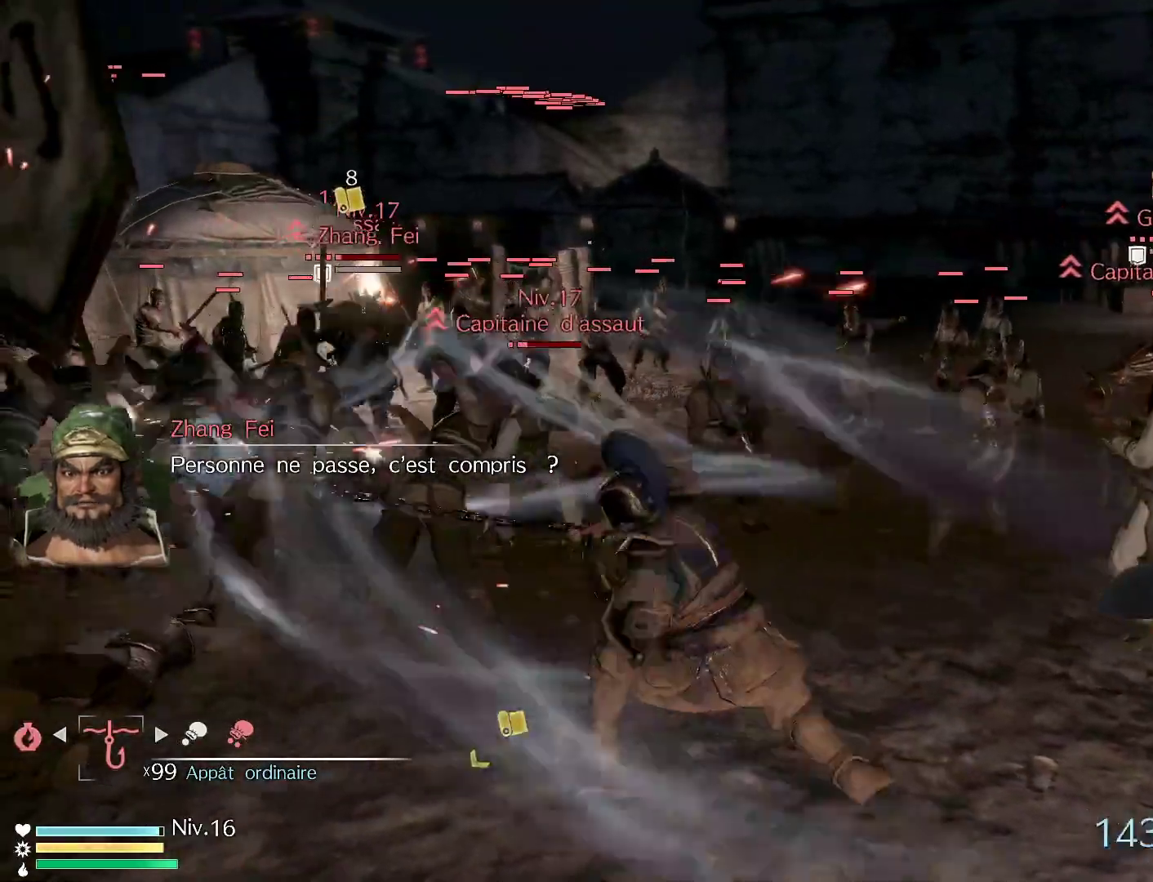
{"buttons": ["X"], "left_stick": "up-right", "right_stick": "center", "events": [[117, "left_stick", "up"], [167, "X", "up"], [233, "X", "down"], [383, "X", "up"], [450, "X", "down"], [500, "left_stick", "up-right"]]}
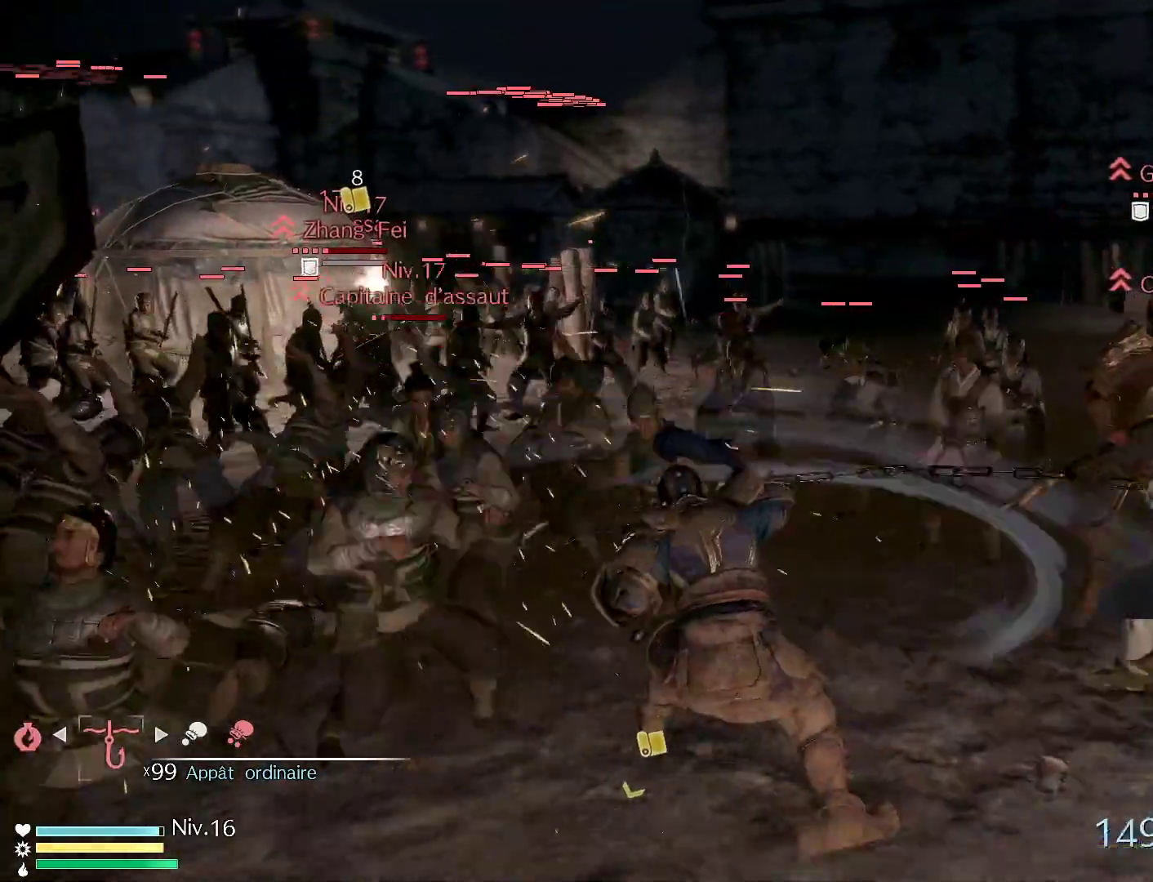
{"buttons": ["X"], "left_stick": "up-right", "right_stick": "center", "events": [[100, "X", "up"], [200, "X", "down"], [300, "X", "up"], [417, "X", "down"]]}
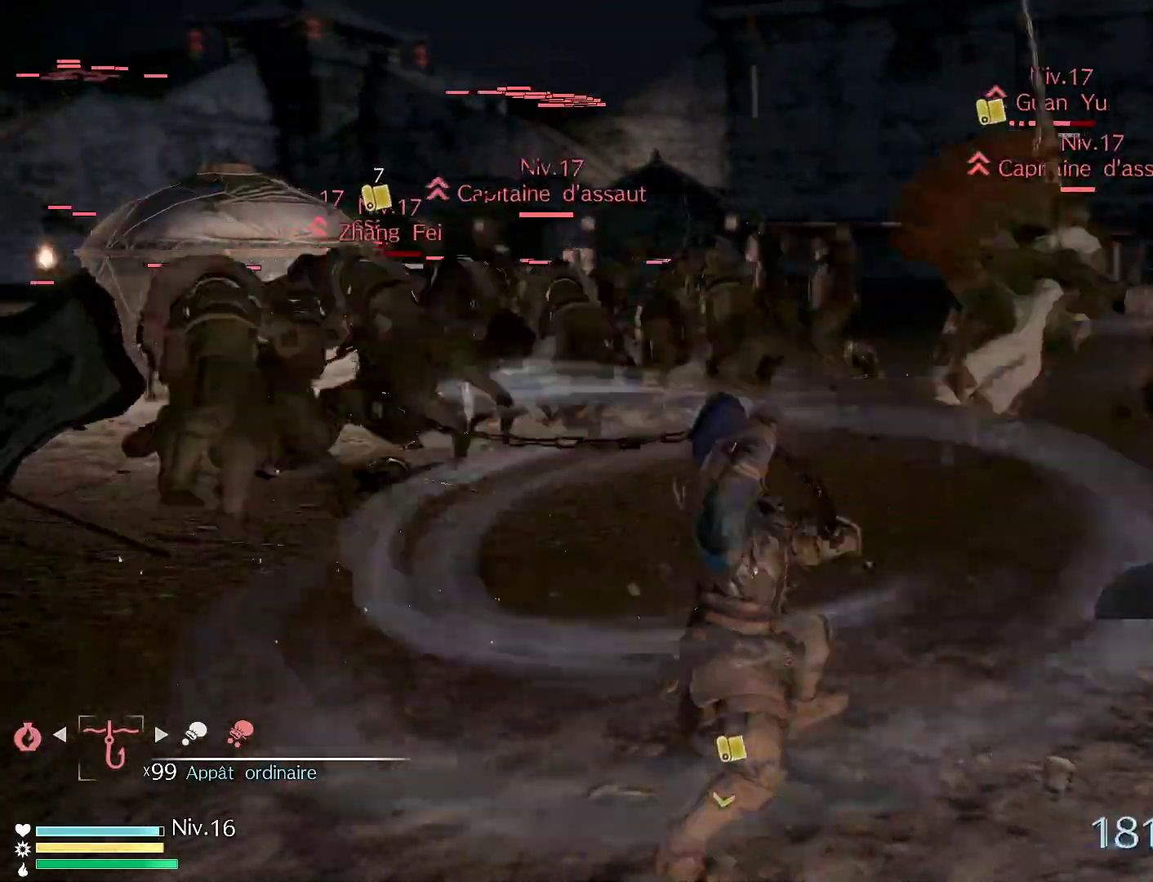
{"buttons": ["X"], "left_stick": "up", "right_stick": "center", "events": [[33, "left_stick", "up"], [83, "X", "up"], [150, "X", "down"], [350, "X", "up"], [417, "X", "down"]]}
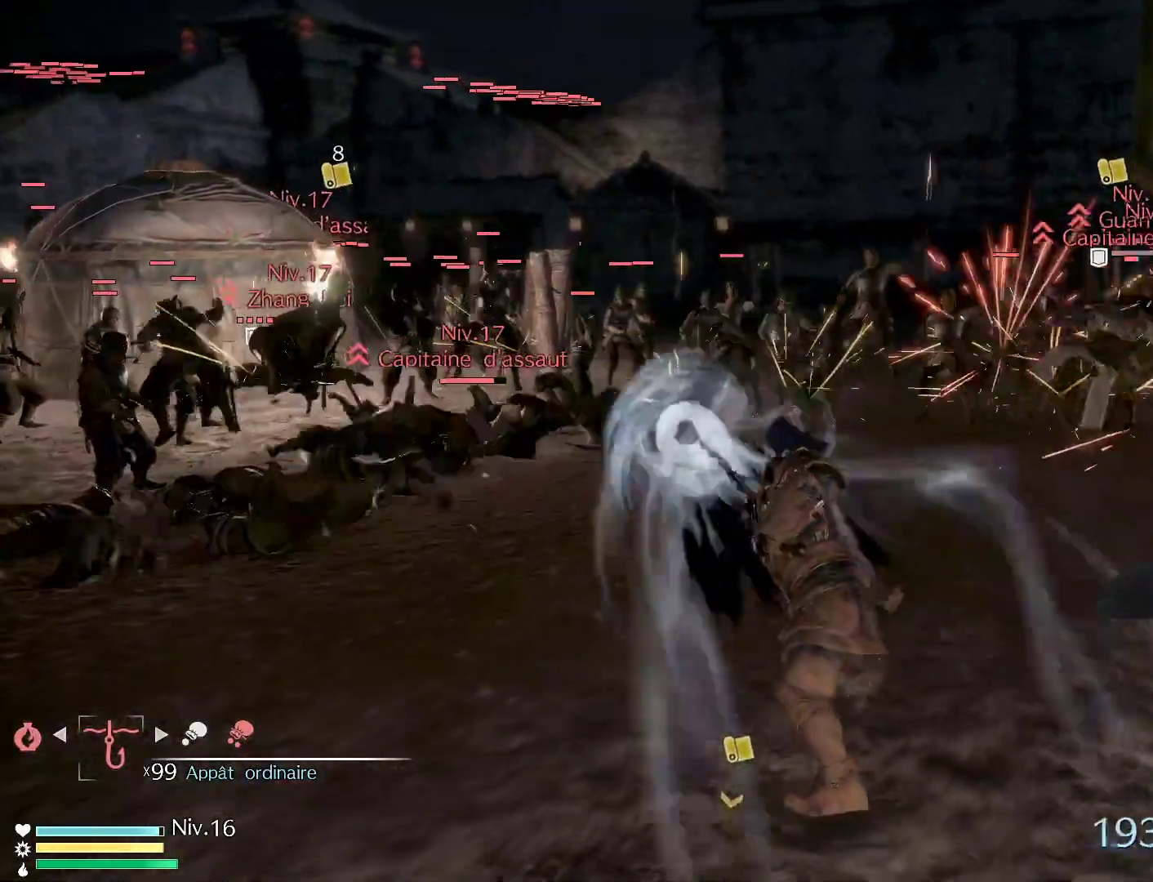
{"buttons": [], "left_stick": "center", "right_stick": "center", "events": [[67, "X", "up"], [167, "X", "down"], [300, "X", "up"], [500, "left_stick", "center"]]}
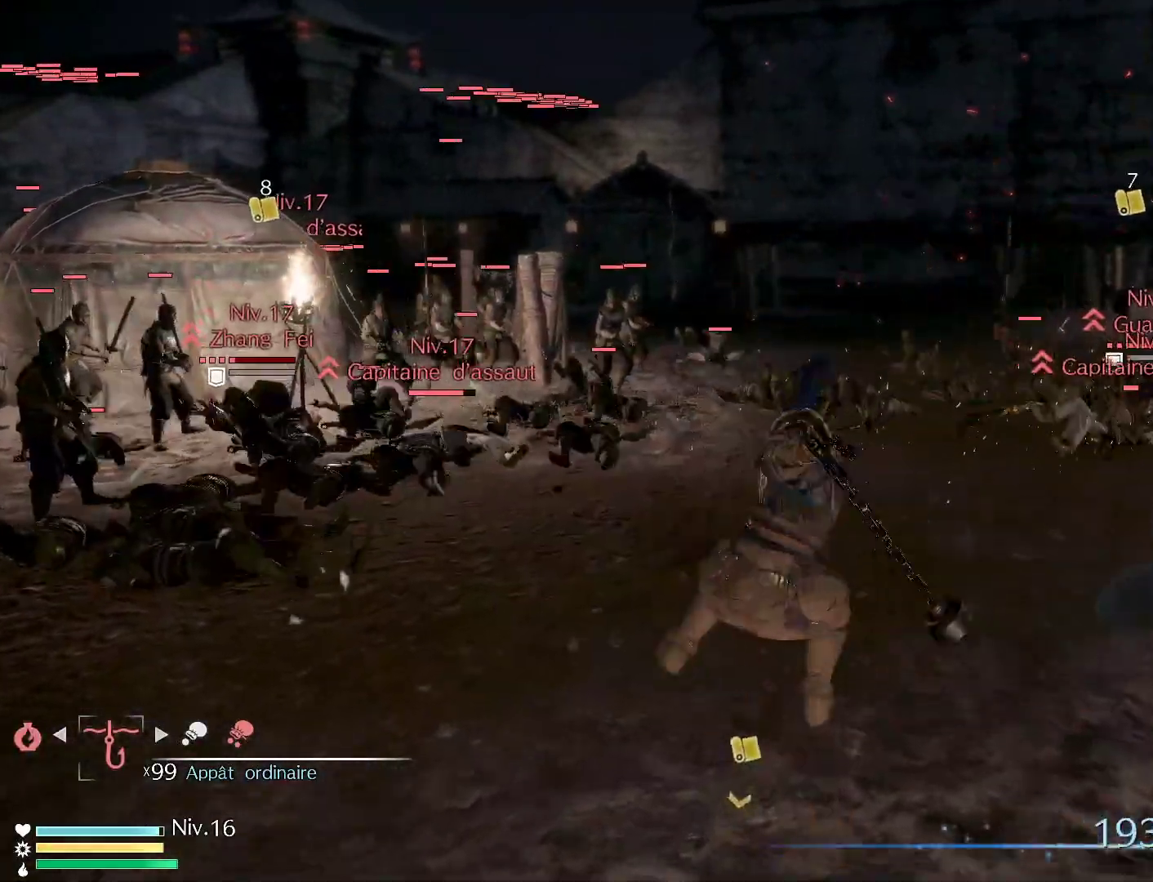
{"buttons": ["A"], "left_stick": "down", "right_stick": "center", "events": [[150, "left_stick", "down"], [367, "A", "down"]]}
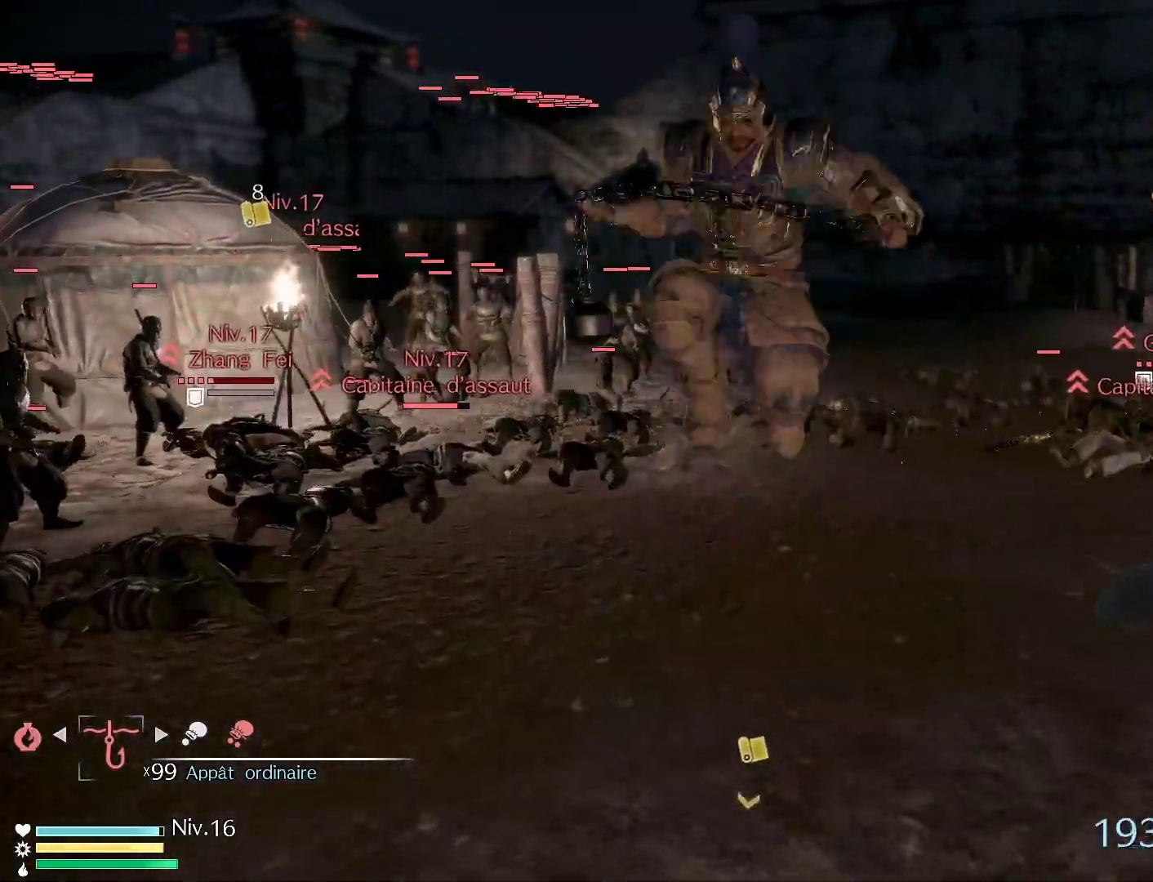
{"buttons": [], "left_stick": "left", "right_stick": "center", "events": [[217, "A", "up"], [233, "left_stick", "down-left"], [467, "left_stick", "left"]]}
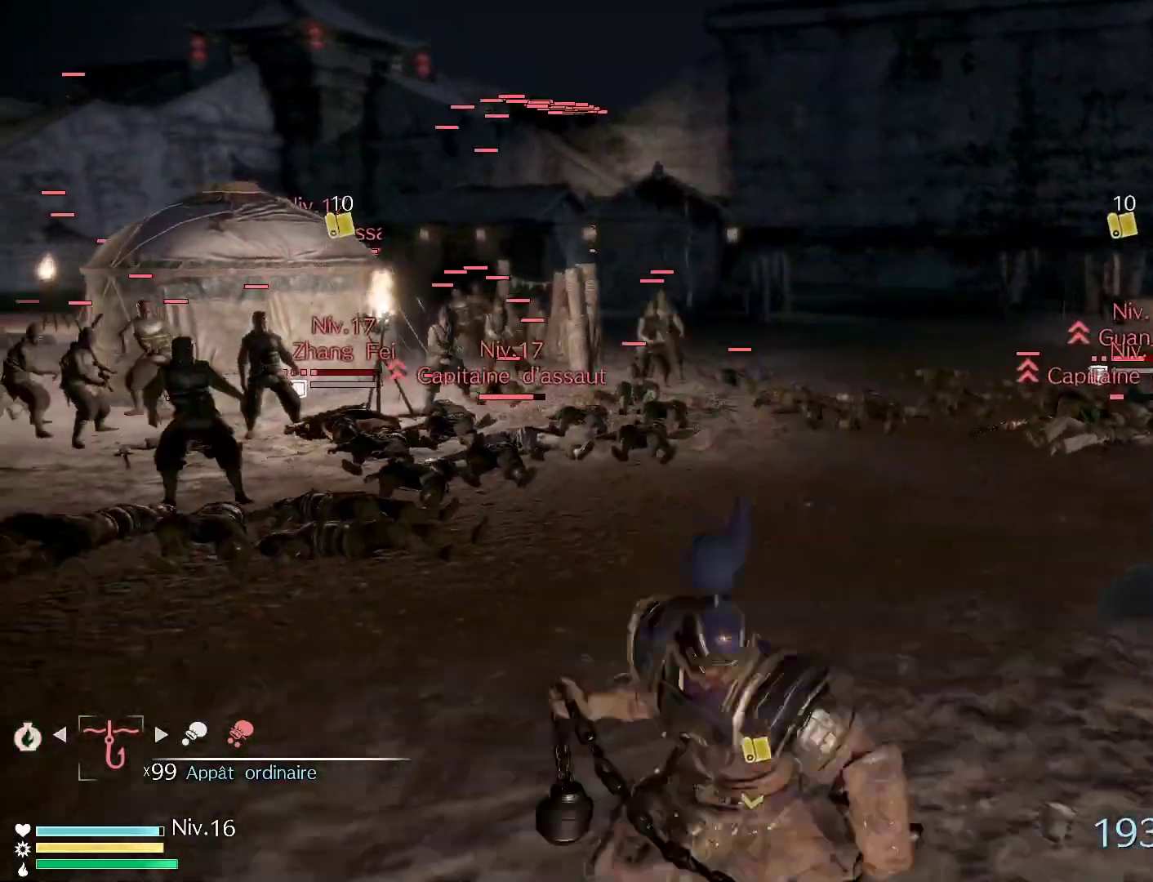
{"buttons": [], "left_stick": "down-left", "right_stick": "center", "events": [[500, "left_stick", "down-left"]]}